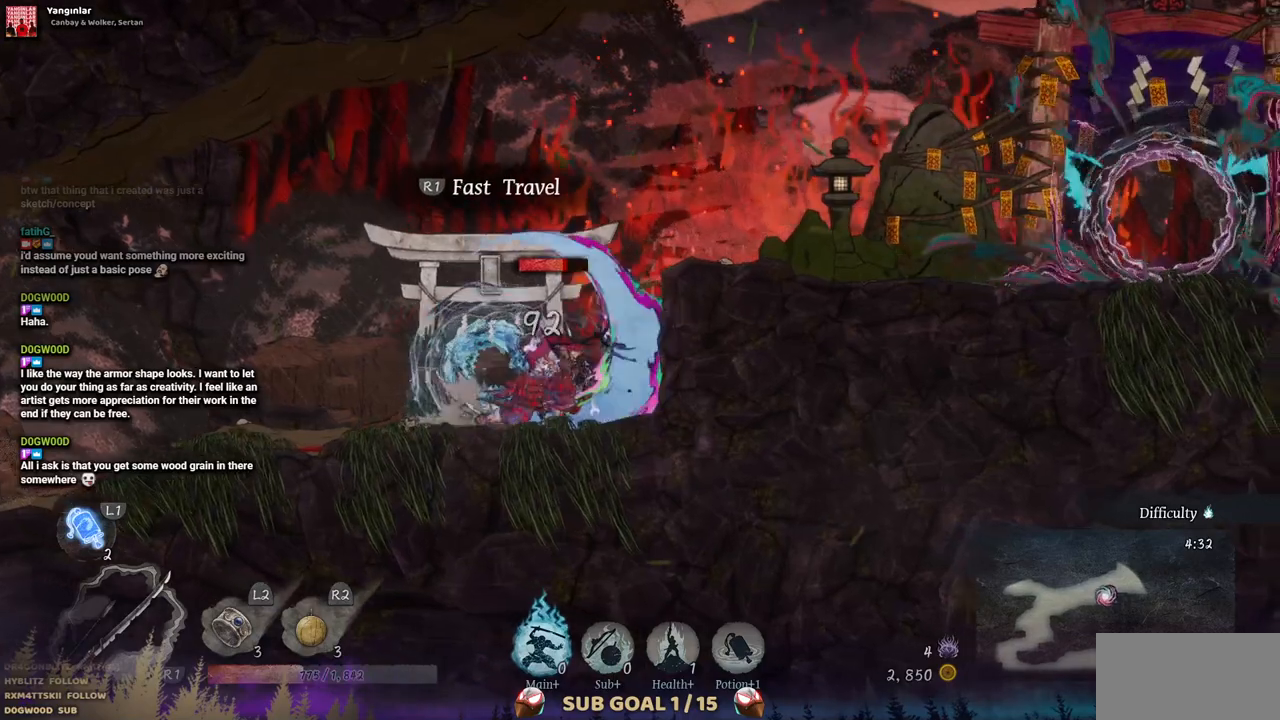
Gameplay with a controller (PlayStation layout); each line is a JSON object with the inputs held at the frame after it. "events" lists button and stick changes between this image and that frame as [ms after this image, input, new state], when the widget could be followed in between. Not read: L2 R1 R2.
{"buttons": [], "left_stick": "center", "right_stick": "center", "events": [[50, "SQUARE", "up"], [117, "SQUARE", "down"], [200, "SQUARE", "up"], [250, "SQUARE", "down"], [333, "SQUARE", "up"], [417, "SQUARE", "down"], [483, "SQUARE", "up"]]}
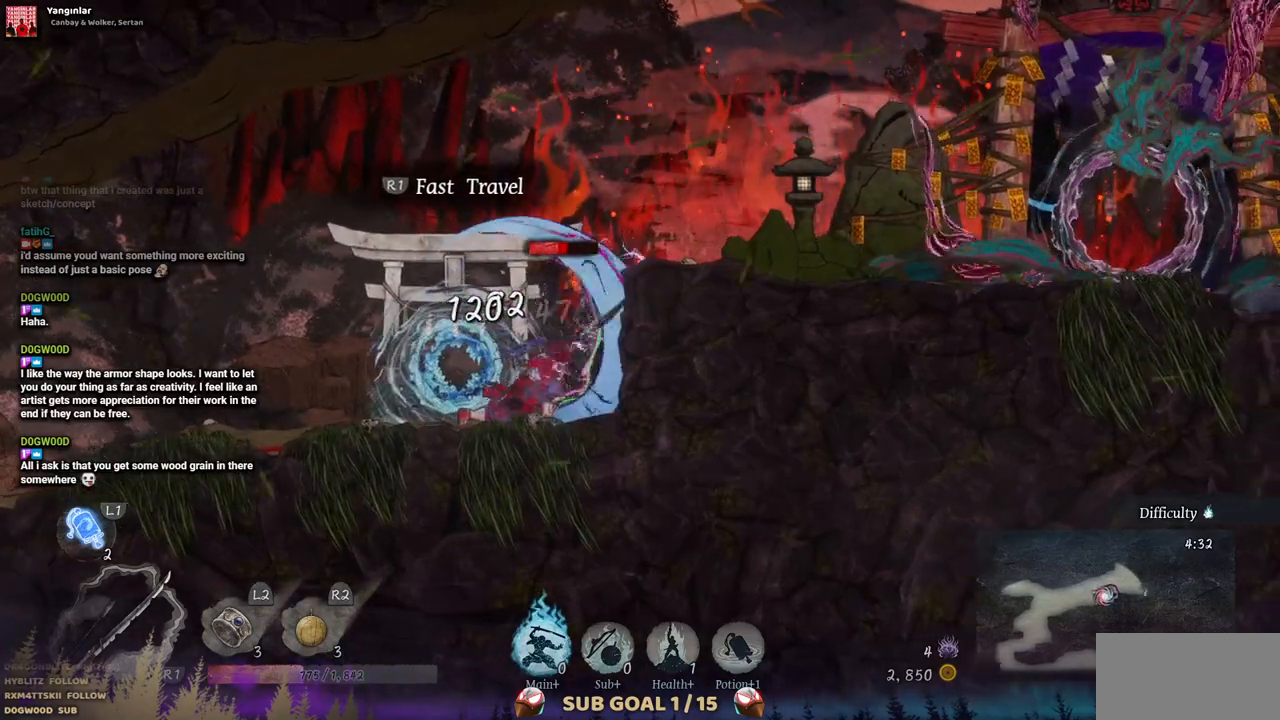
{"buttons": [], "left_stick": "center", "right_stick": "center", "events": [[67, "SQUARE", "down"], [150, "SQUARE", "up"], [200, "SQUARE", "down"], [283, "SQUARE", "up"], [350, "SQUARE", "down"], [433, "SQUARE", "up"]]}
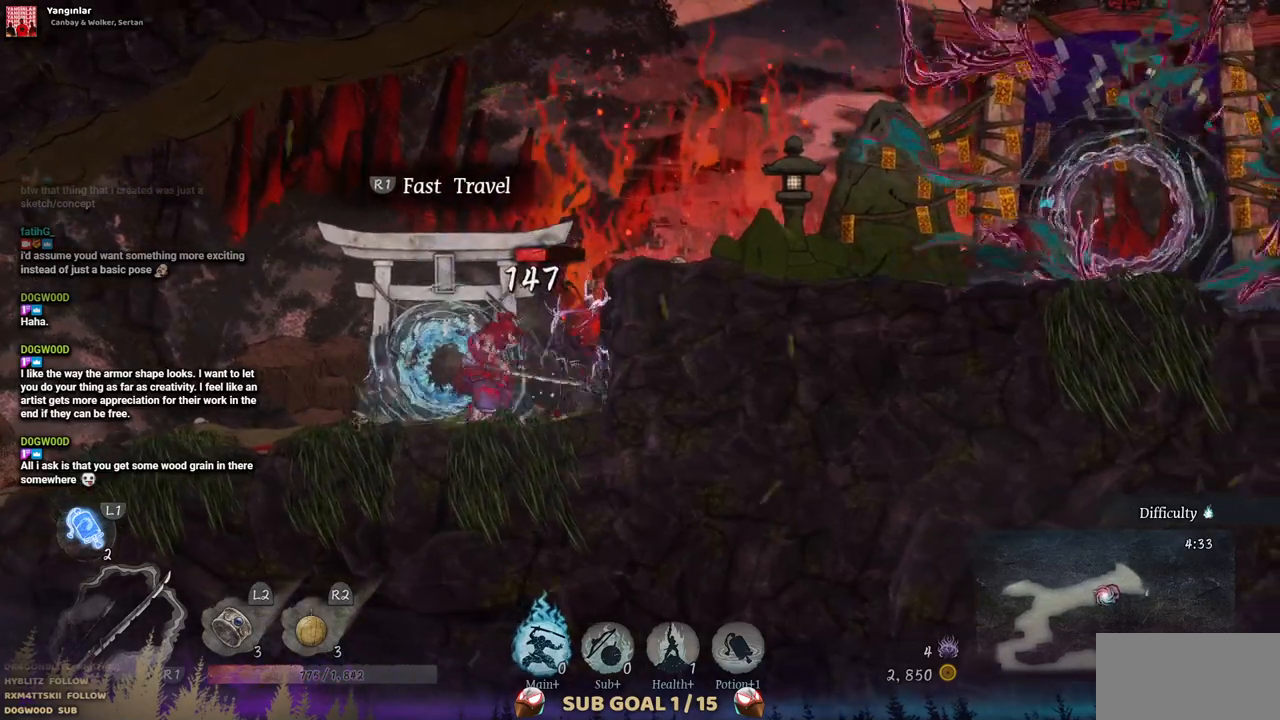
{"buttons": ["SQUARE"], "left_stick": "center", "right_stick": "center", "events": [[17, "SQUARE", "down"], [83, "SQUARE", "up"], [150, "SQUARE", "down"], [233, "SQUARE", "up"], [300, "SQUARE", "down"], [383, "SQUARE", "up"], [450, "SQUARE", "down"]]}
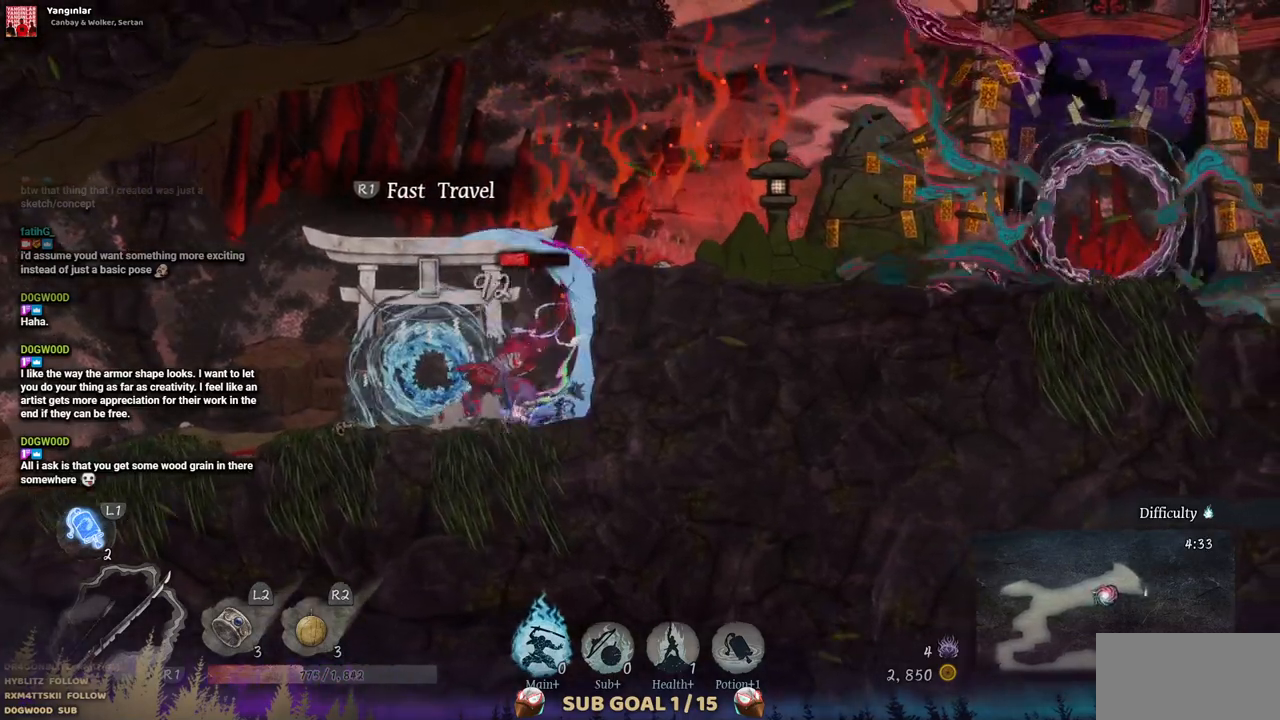
{"buttons": [], "left_stick": "center", "right_stick": "center", "events": [[33, "SQUARE", "up"], [83, "SQUARE", "down"], [183, "SQUARE", "up"], [250, "SQUARE", "down"], [333, "SQUARE", "up"], [400, "SQUARE", "down"], [483, "SQUARE", "up"]]}
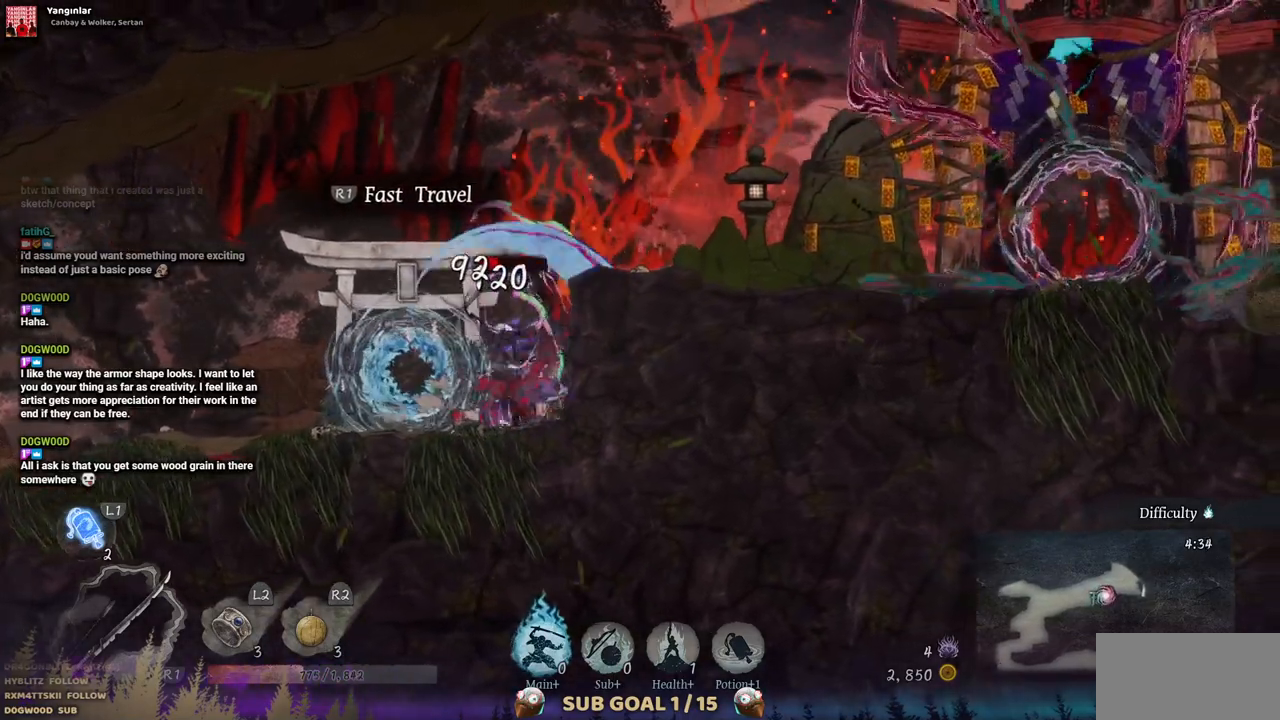
{"buttons": [], "left_stick": "center", "right_stick": "center", "events": [[50, "SQUARE", "down"], [150, "SQUARE", "up"], [200, "SQUARE", "down"], [283, "SQUARE", "up"], [350, "SQUARE", "down"], [450, "SQUARE", "up"]]}
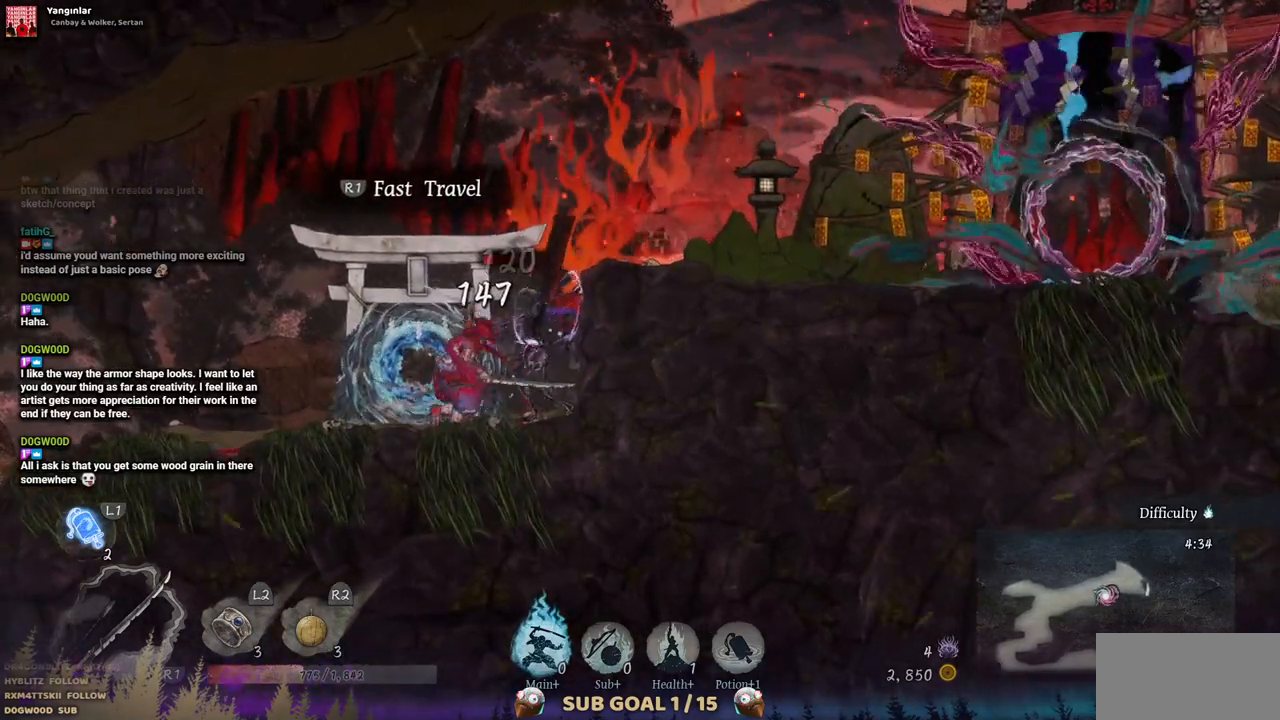
{"buttons": ["SQUARE"], "left_stick": "center", "right_stick": "center", "events": [[17, "SQUARE", "down"], [100, "SQUARE", "up"], [167, "SQUARE", "down"], [233, "SQUARE", "up"], [317, "SQUARE", "down"], [400, "SQUARE", "up"], [450, "SQUARE", "down"]]}
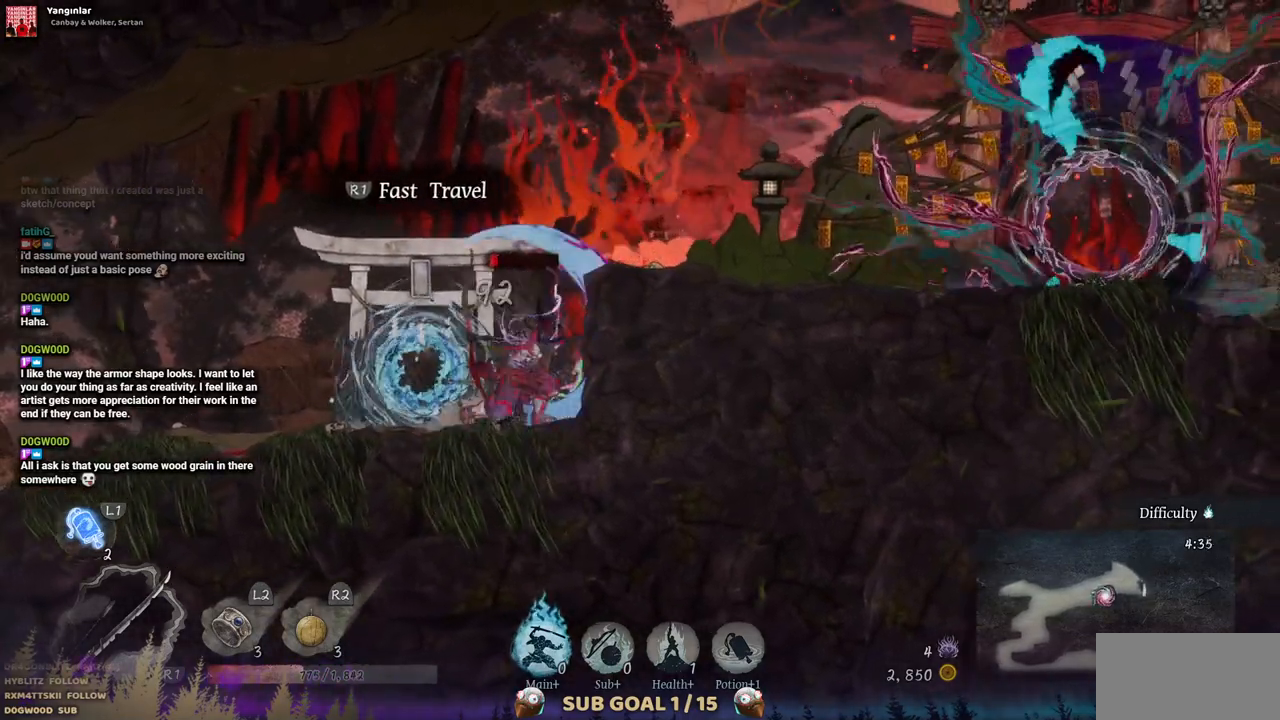
{"buttons": [], "left_stick": "center", "right_stick": "center", "events": [[33, "SQUARE", "up"], [117, "SQUARE", "down"], [183, "SQUARE", "up"], [250, "SQUARE", "down"], [350, "SQUARE", "up"], [400, "SQUARE", "down"], [483, "SQUARE", "up"]]}
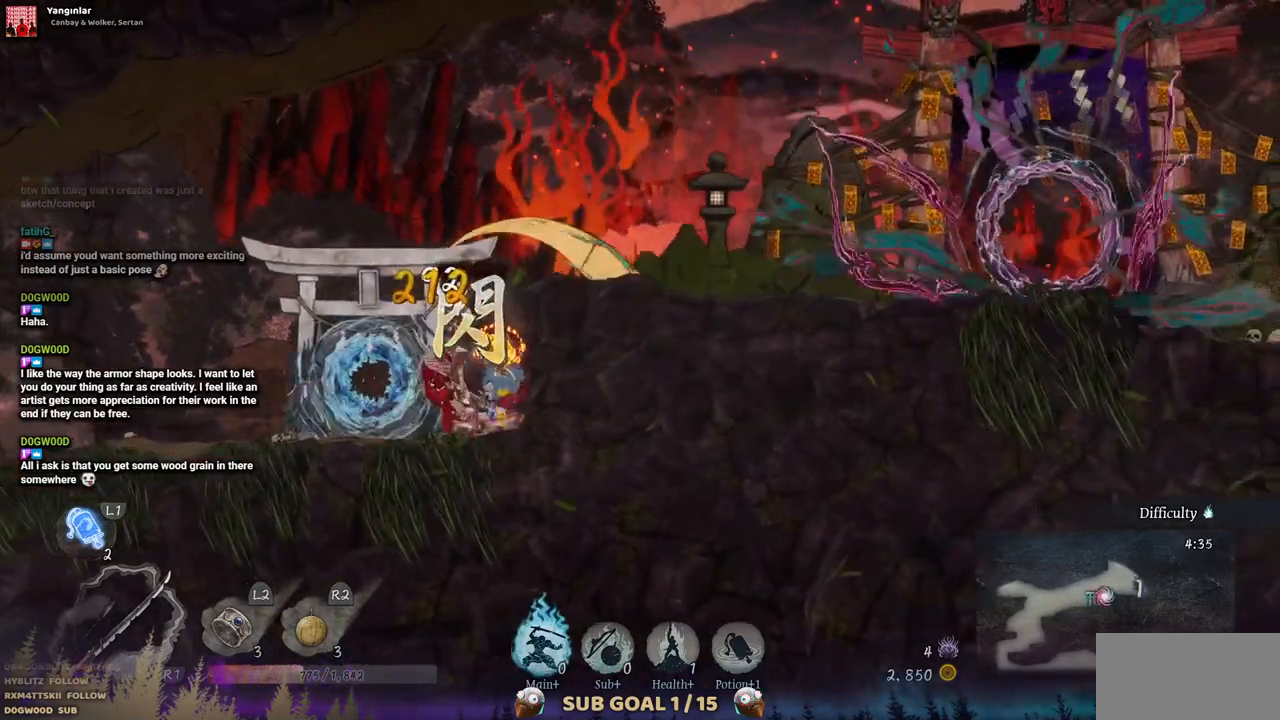
{"buttons": ["DPAD_RIGHT"], "left_stick": "center", "right_stick": "center", "events": [[50, "SQUARE", "down"], [133, "SQUARE", "up"], [333, "DPAD_RIGHT", "down"]]}
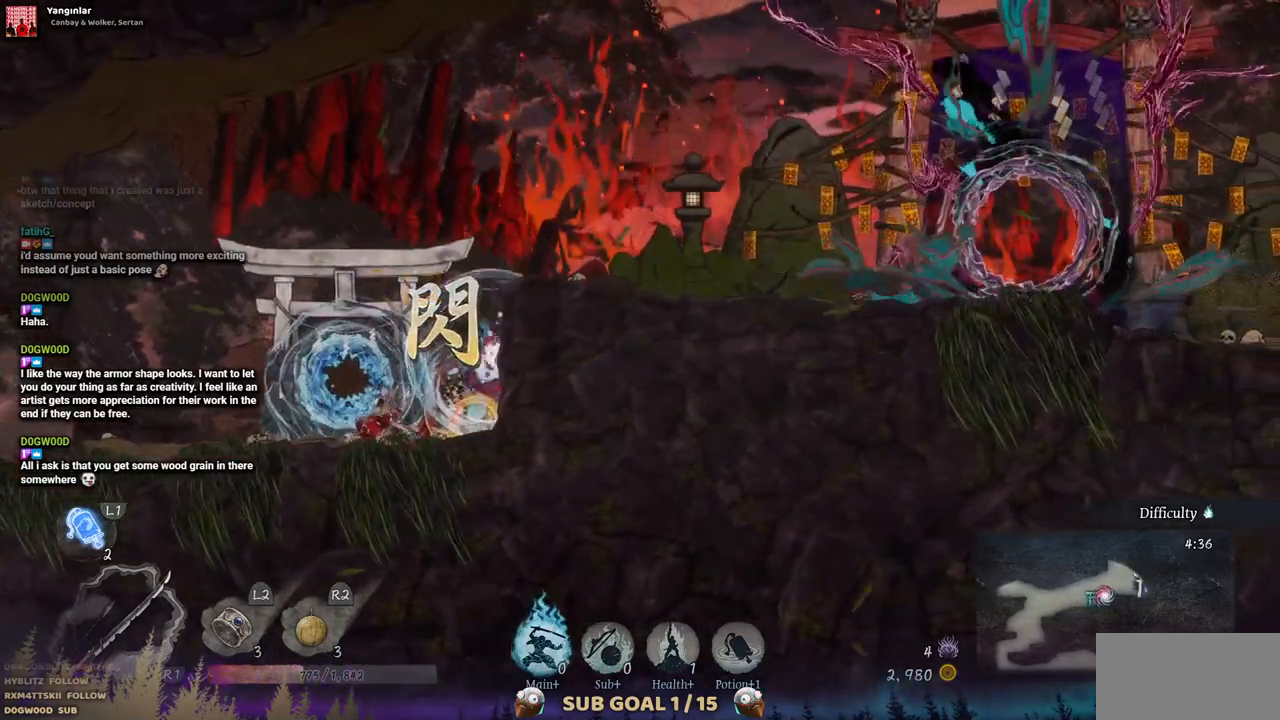
{"buttons": ["DPAD_RIGHT"], "left_stick": "center", "right_stick": "center", "events": [[133, "CROSS", "down"], [450, "CROSS", "up"]]}
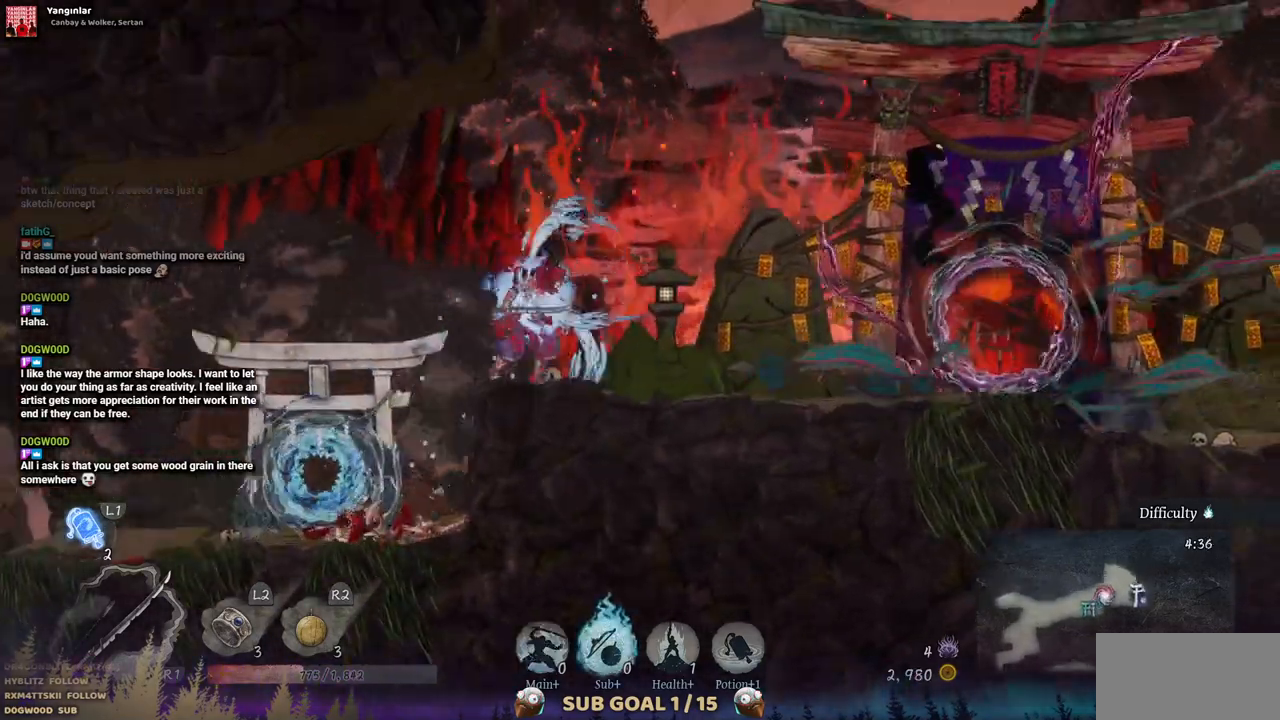
{"buttons": ["DPAD_RIGHT"], "left_stick": "center", "right_stick": "center", "events": []}
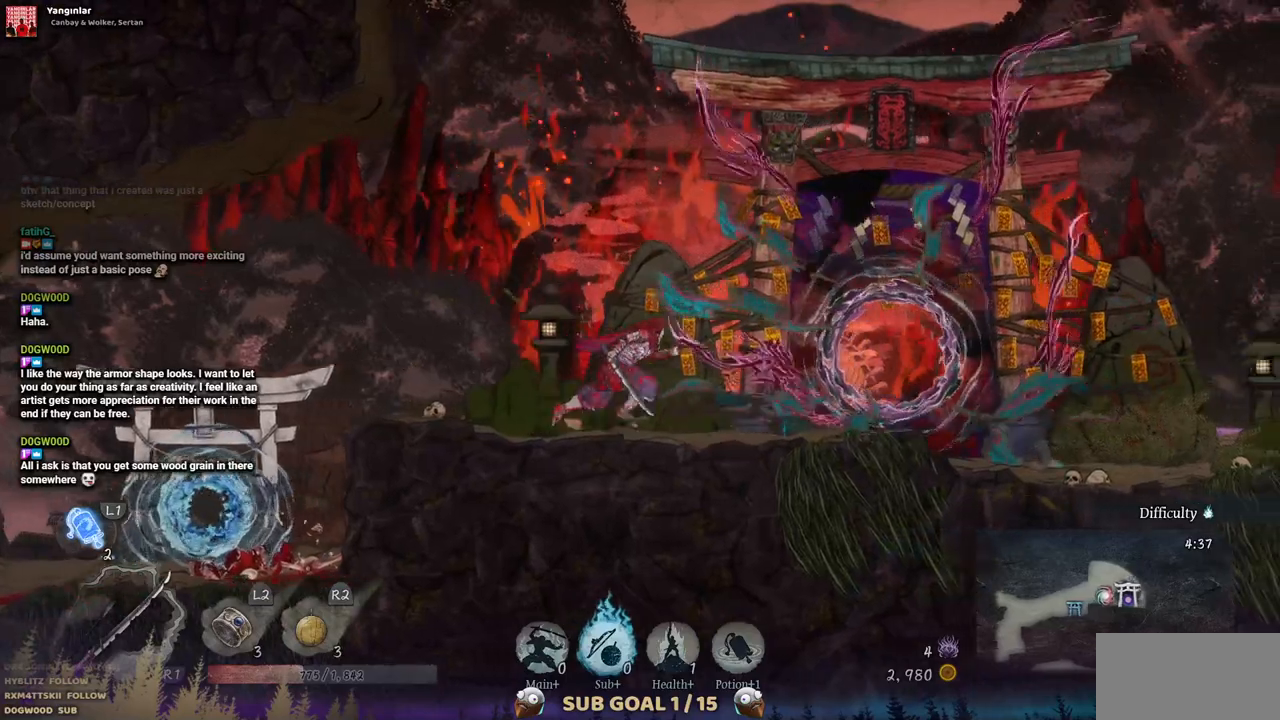
{"buttons": ["DPAD_RIGHT"], "left_stick": "center", "right_stick": "center", "events": []}
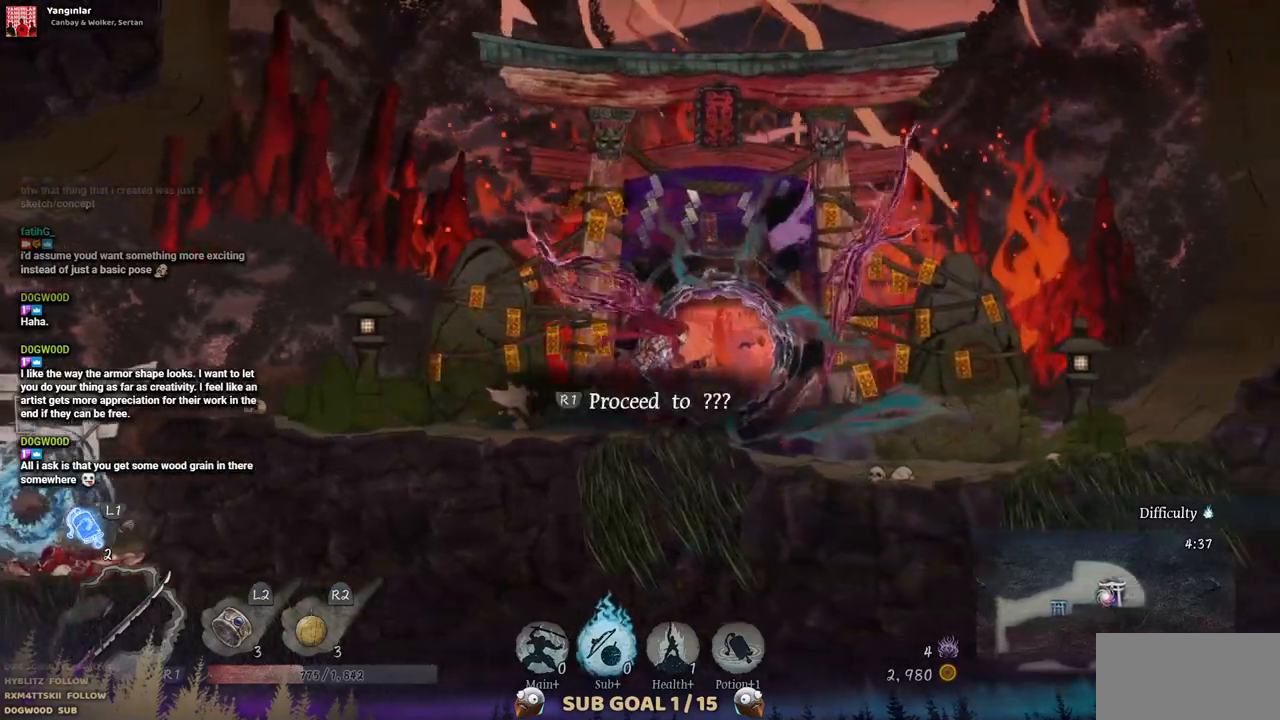
{"buttons": ["DPAD_LEFT"], "left_stick": "center", "right_stick": "center", "events": [[133, "DPAD_RIGHT", "up"], [150, "CROSS", "down"], [183, "DPAD_LEFT", "down"], [467, "CROSS", "up"]]}
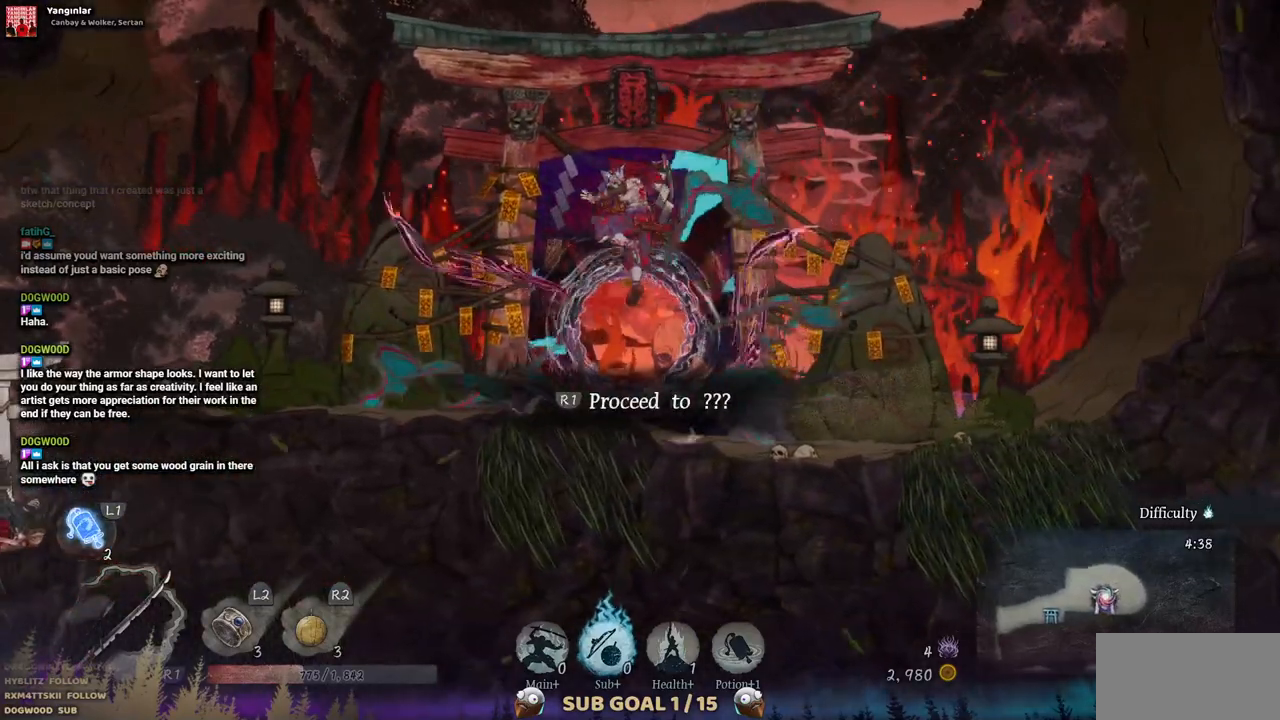
{"buttons": ["DPAD_LEFT"], "left_stick": "center", "right_stick": "center", "events": [[83, "CIRCLE", "down"], [217, "CIRCLE", "up"]]}
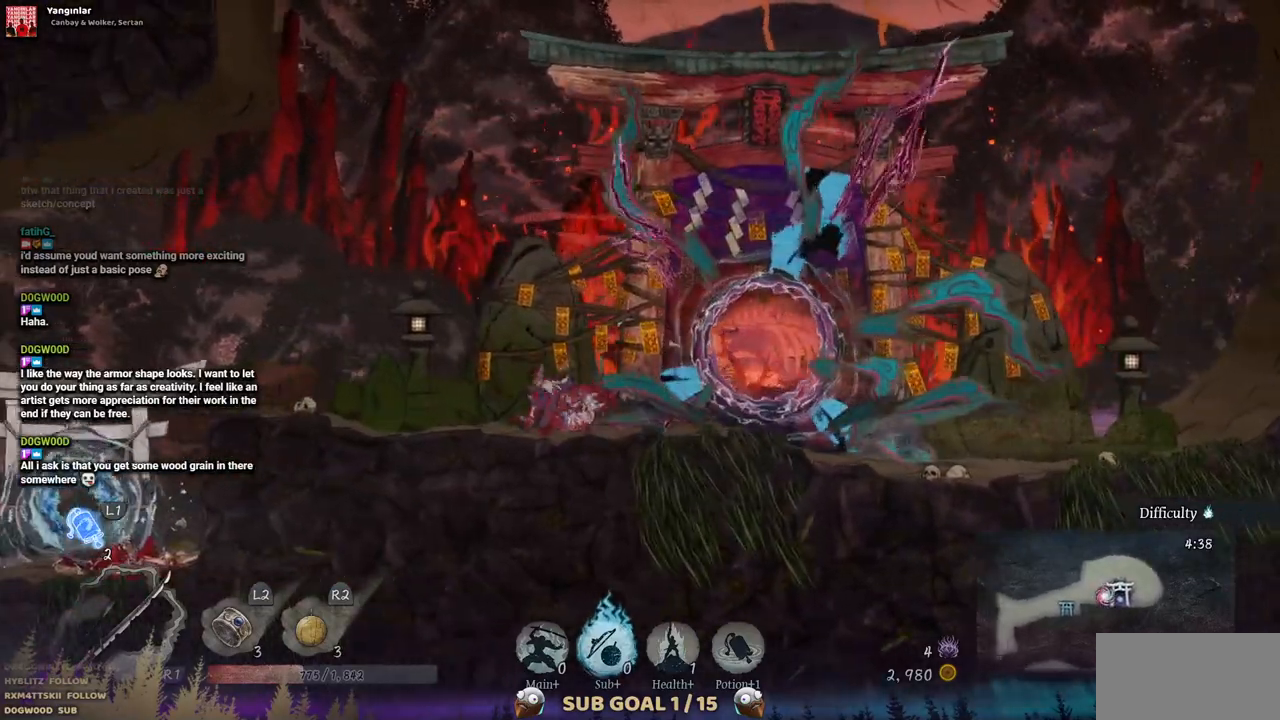
{"buttons": ["DPAD_LEFT"], "left_stick": "center", "right_stick": "center", "events": []}
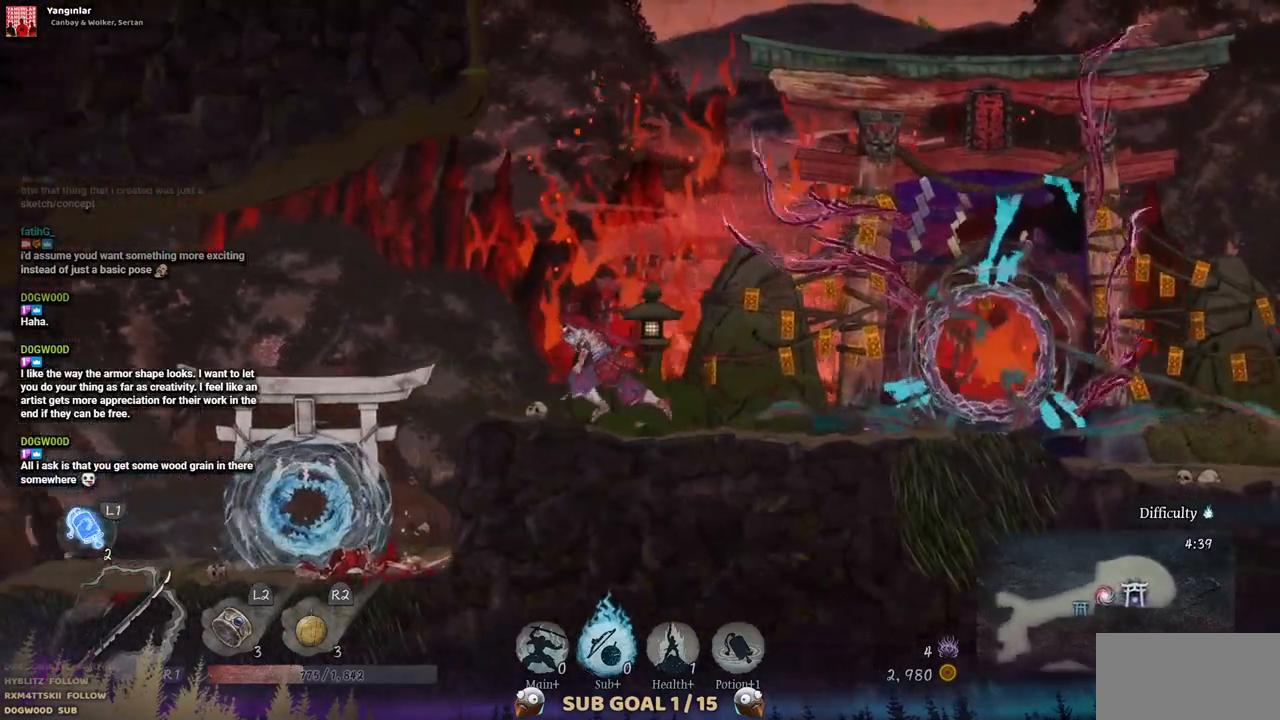
{"buttons": ["DPAD_LEFT"], "left_stick": "center", "right_stick": "center", "events": []}
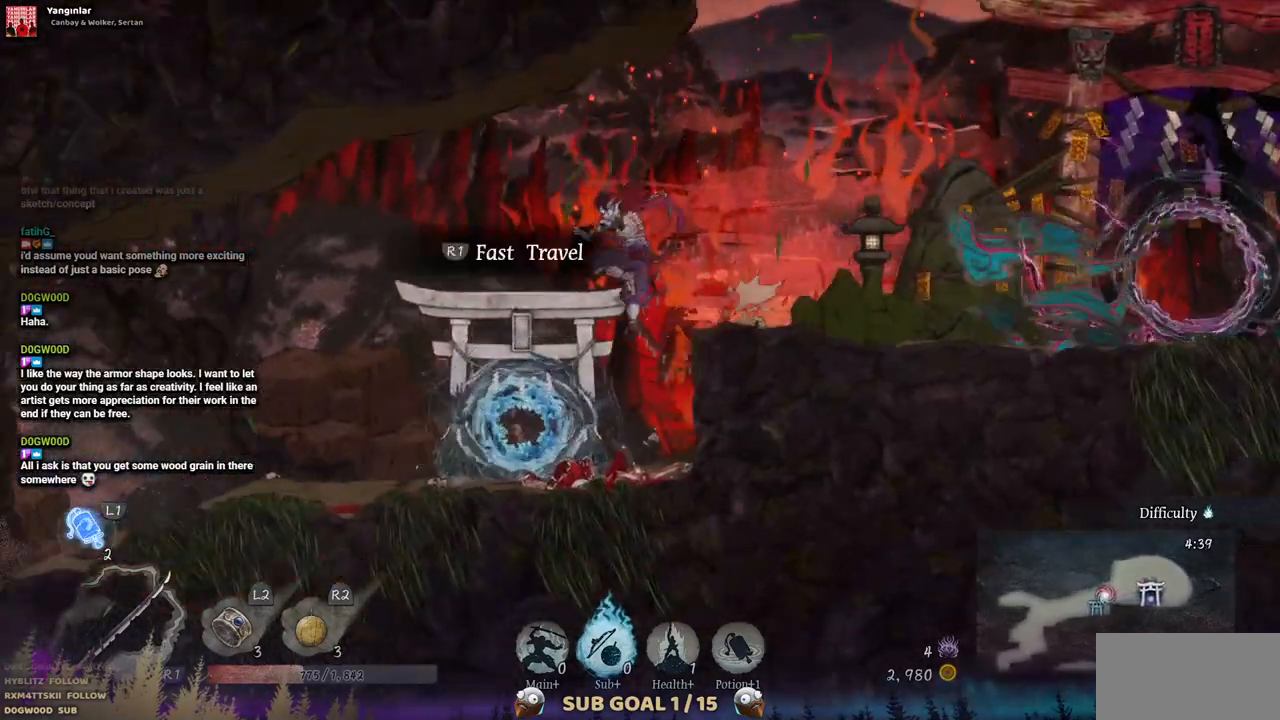
{"buttons": ["DPAD_LEFT"], "left_stick": "center", "right_stick": "center", "events": []}
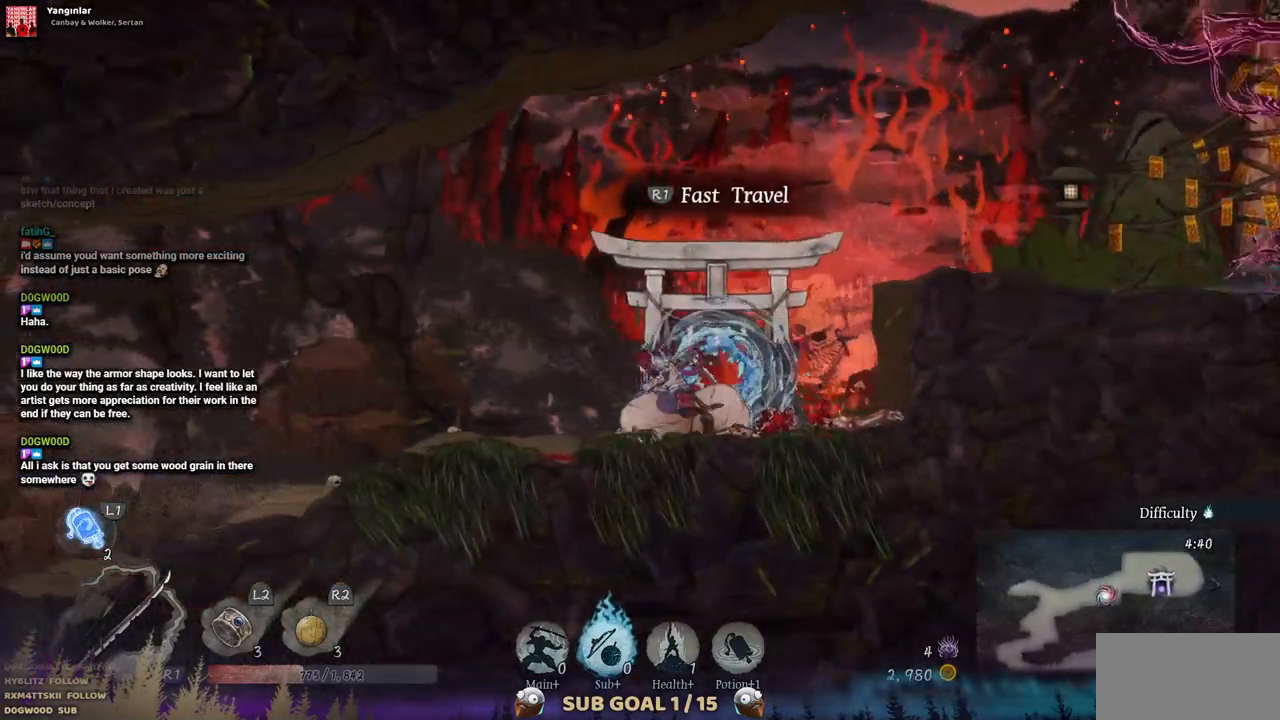
{"buttons": ["CROSS", "DPAD_LEFT"], "left_stick": "center", "right_stick": "center", "events": [[417, "CROSS", "down"]]}
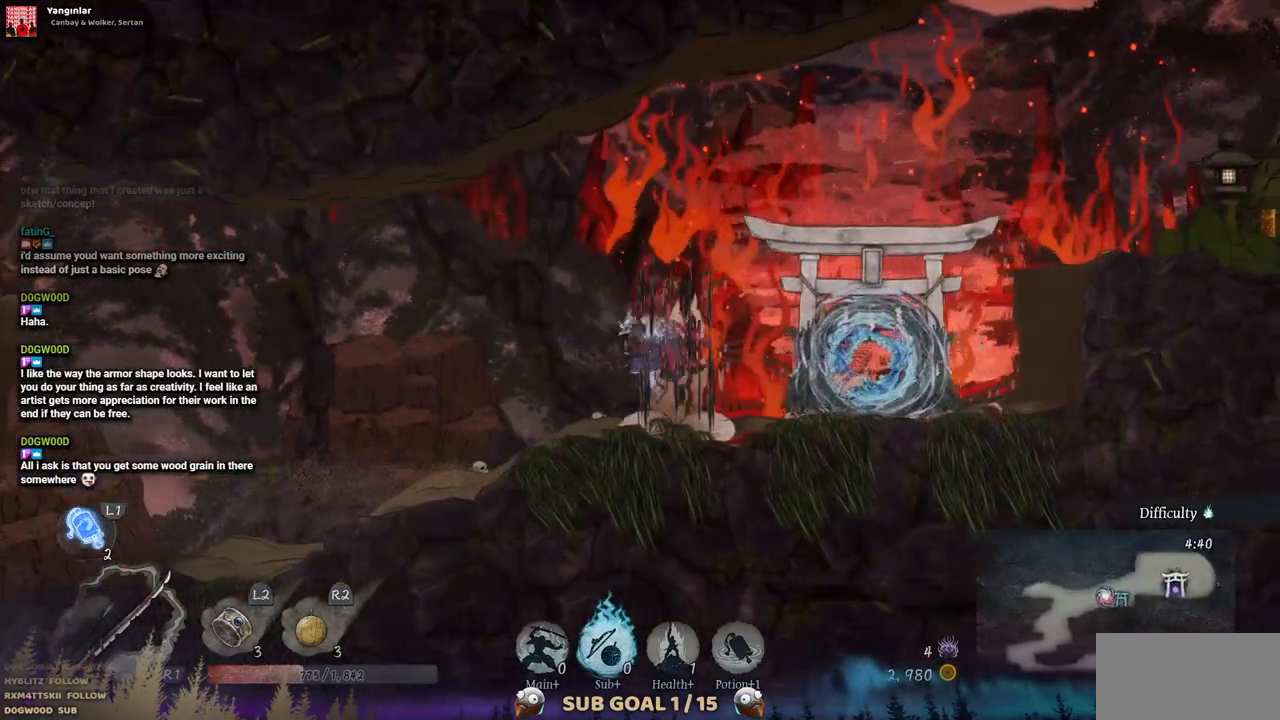
{"buttons": ["DPAD_LEFT"], "left_stick": "center", "right_stick": "center", "events": [[317, "CROSS", "up"]]}
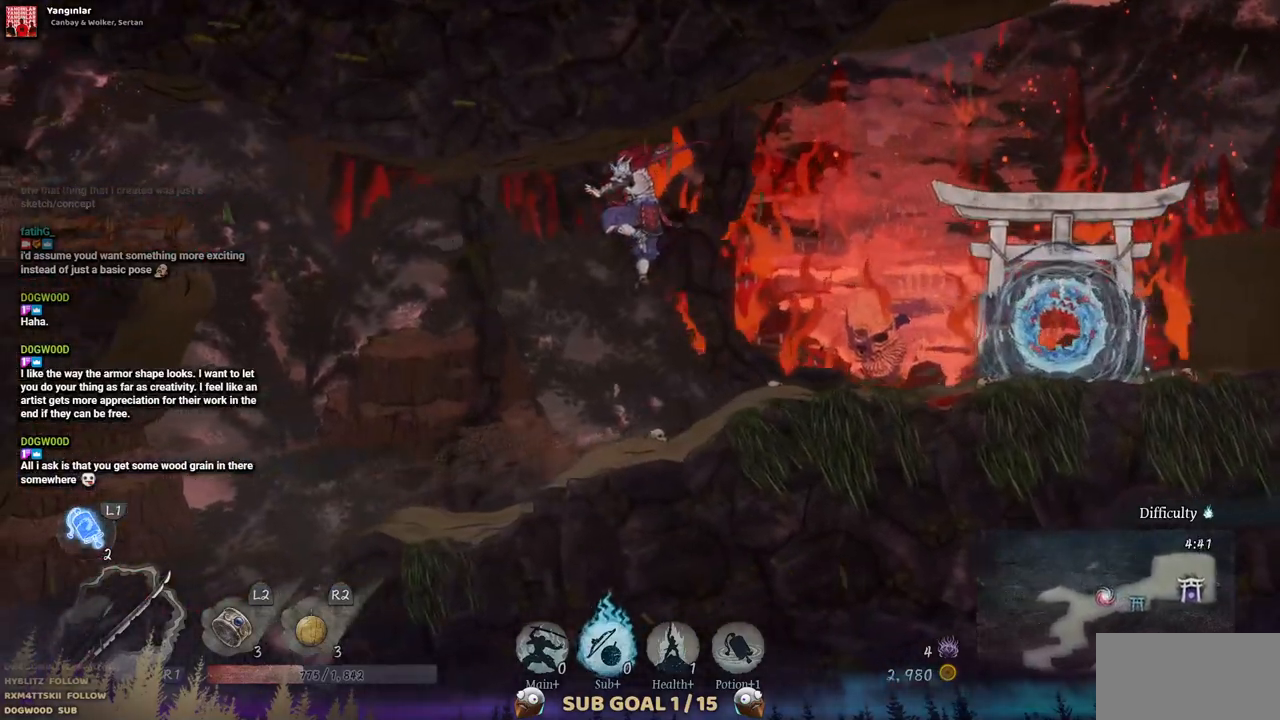
{"buttons": ["CROSS", "DPAD_LEFT"], "left_stick": "center", "right_stick": "center", "events": [[267, "CROSS", "down"]]}
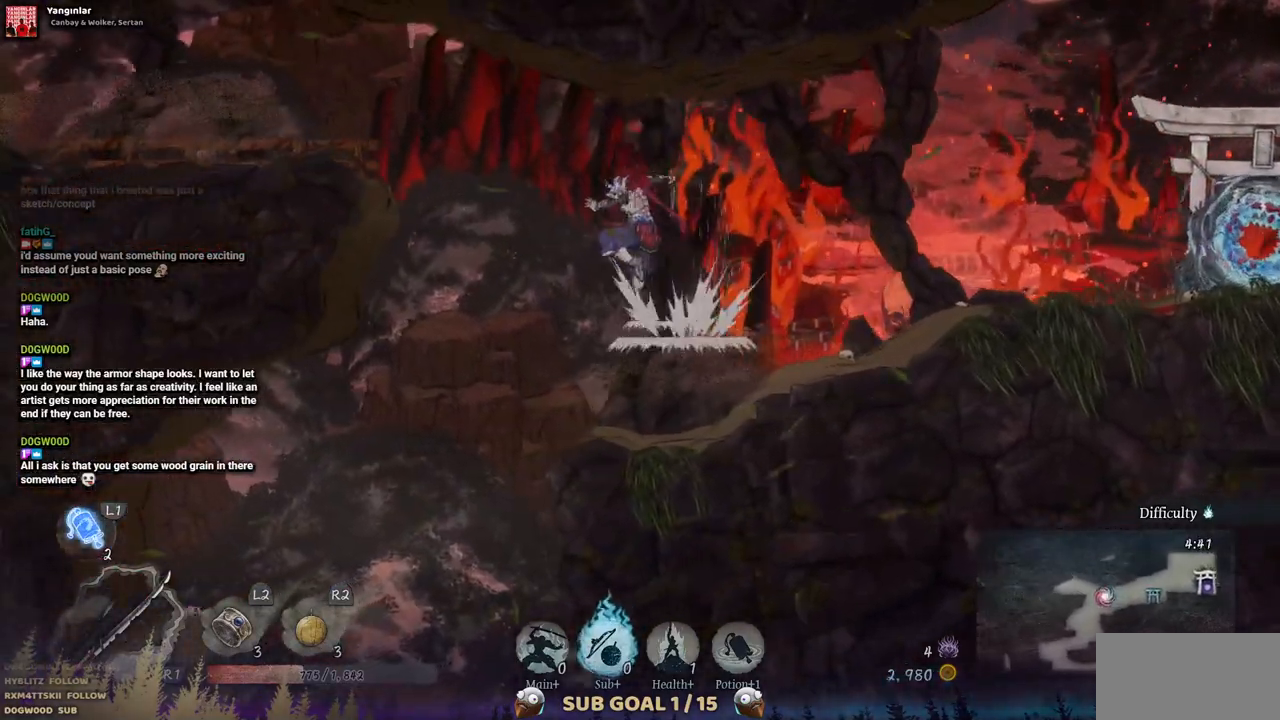
{"buttons": ["DPAD_LEFT"], "left_stick": "center", "right_stick": "center", "events": [[267, "CROSS", "up"]]}
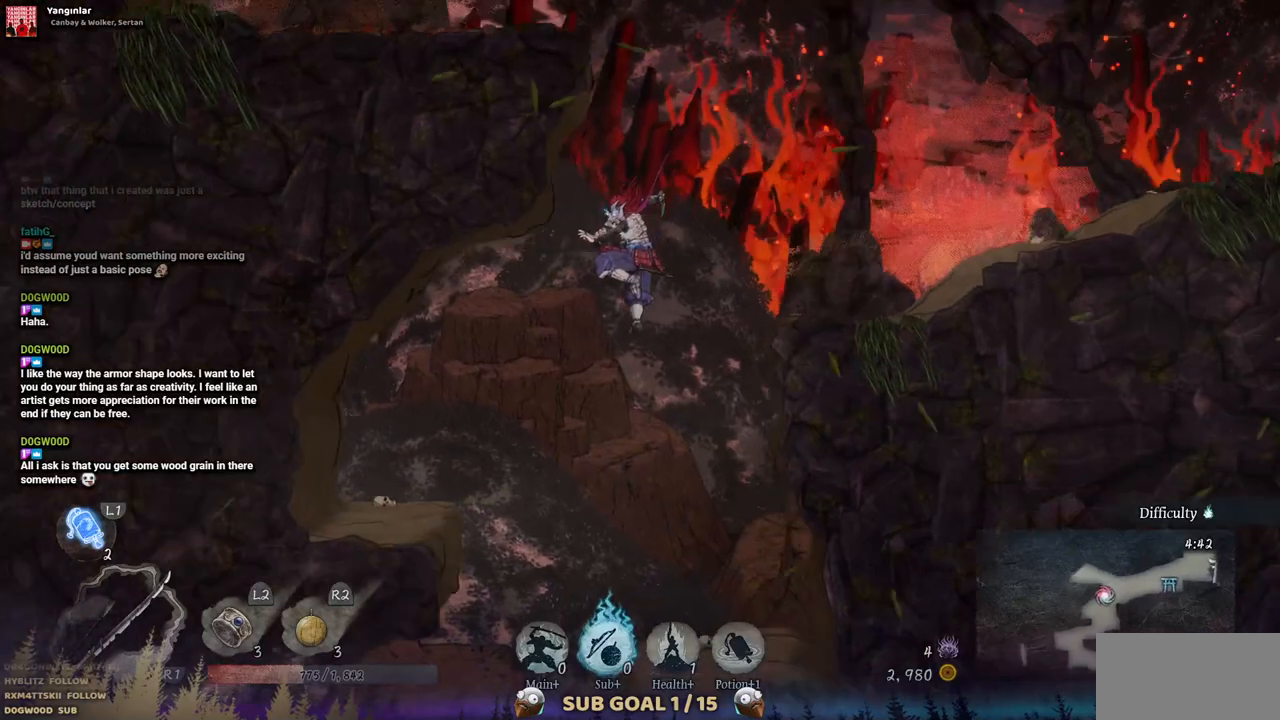
{"buttons": [], "left_stick": "center", "right_stick": "center", "events": [[117, "DPAD_LEFT", "up"]]}
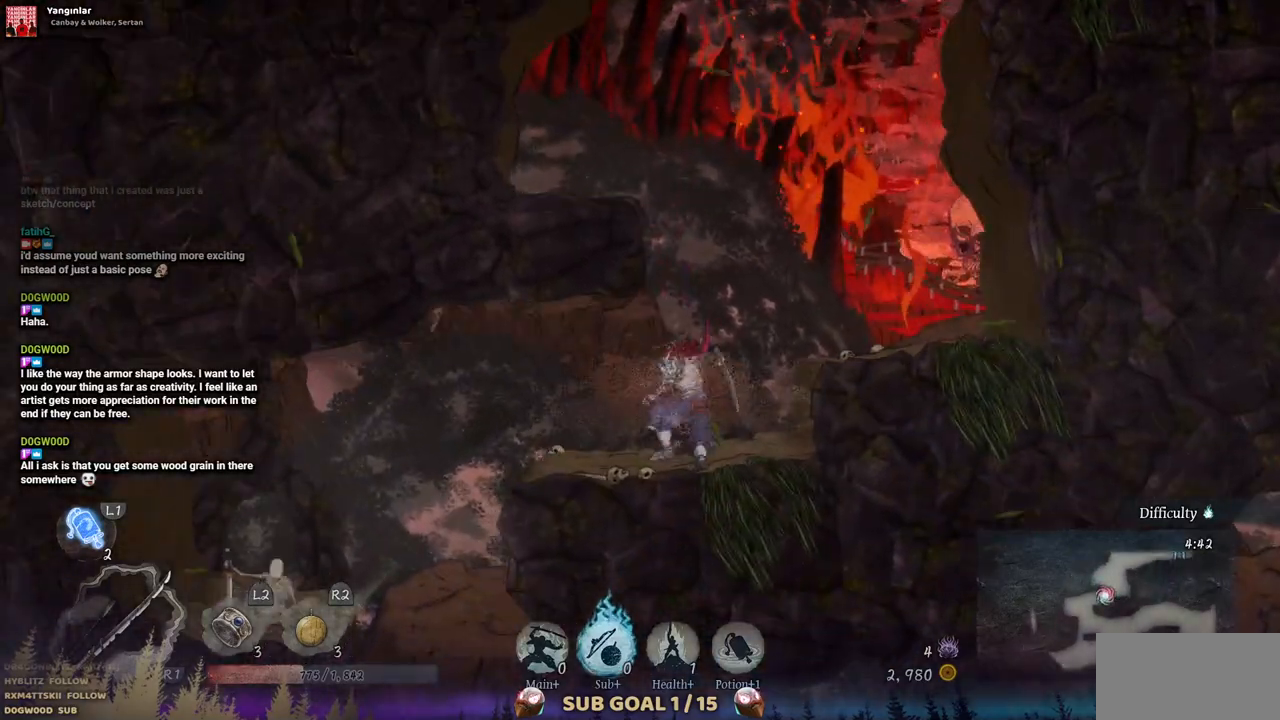
{"buttons": ["DPAD_RIGHT"], "left_stick": "center", "right_stick": "center", "events": [[183, "DPAD_RIGHT", "down"], [333, "CROSS", "down"], [450, "CROSS", "up"]]}
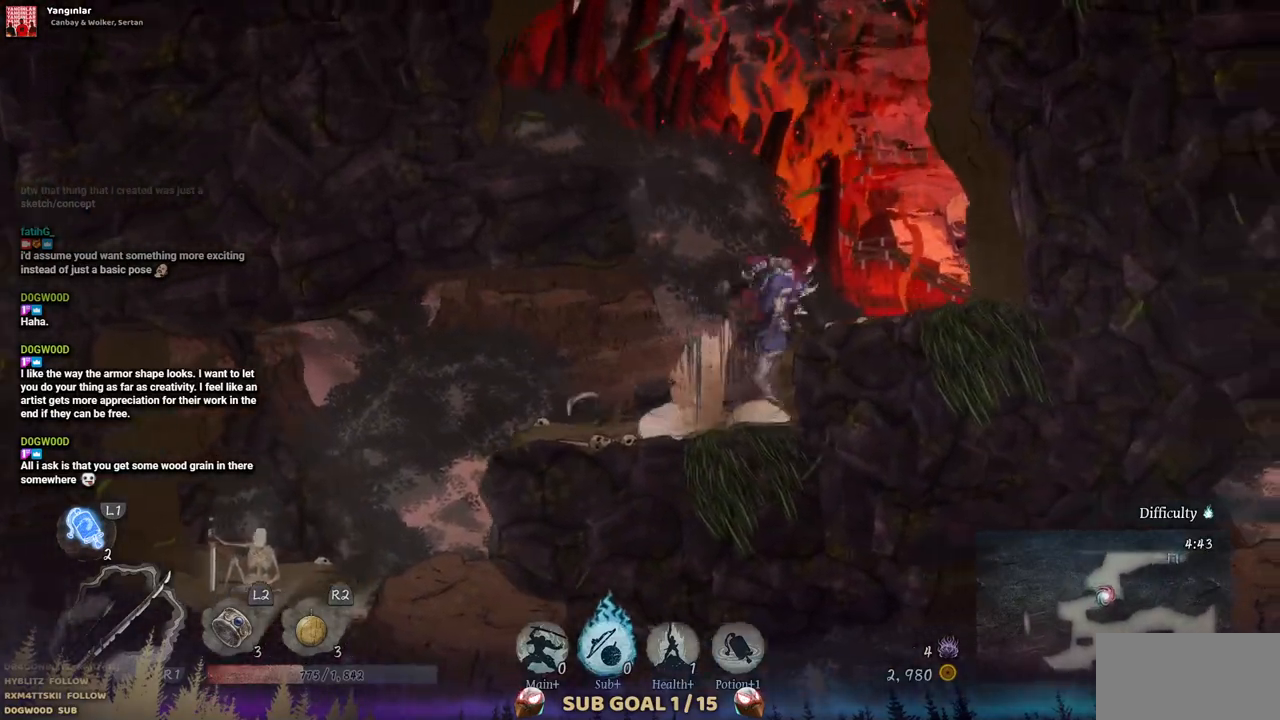
{"buttons": ["CROSS", "DPAD_LEFT"], "left_stick": "center", "right_stick": "center", "events": [[150, "DPAD_RIGHT", "up"], [417, "DPAD_LEFT", "down"], [450, "CROSS", "down"]]}
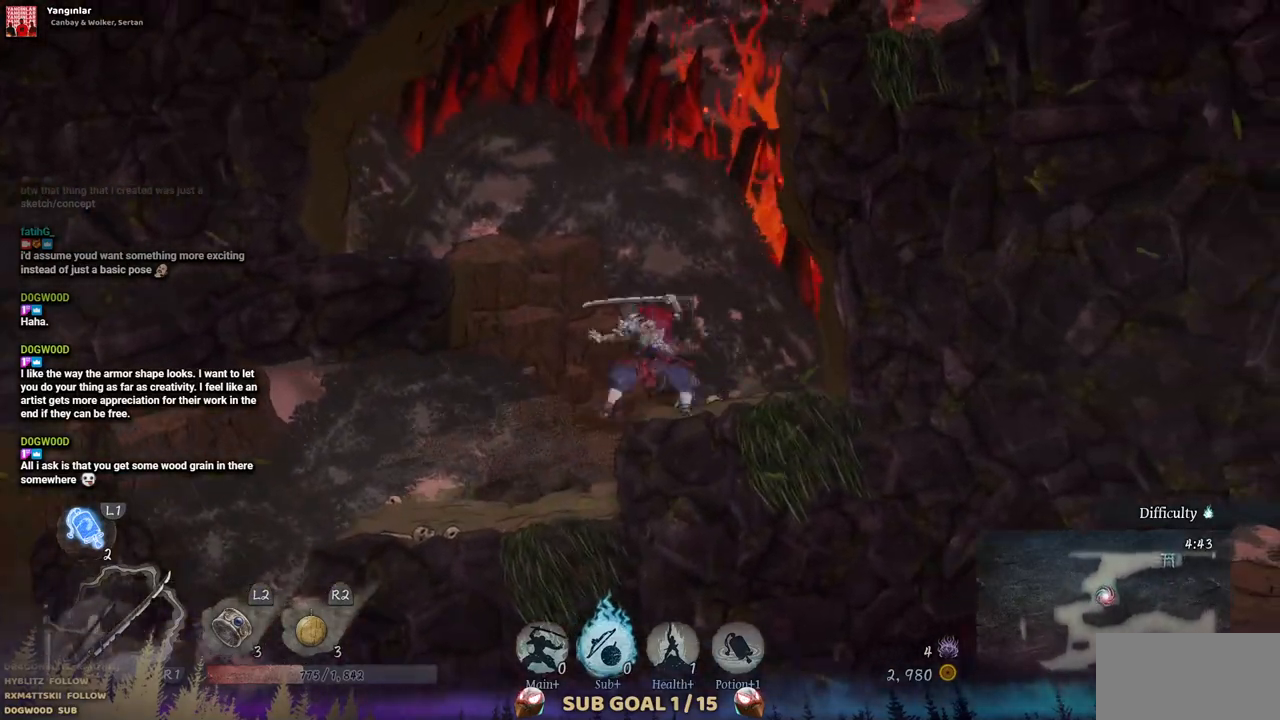
{"buttons": ["DPAD_LEFT"], "left_stick": "center", "right_stick": "center", "events": [[417, "CROSS", "up"]]}
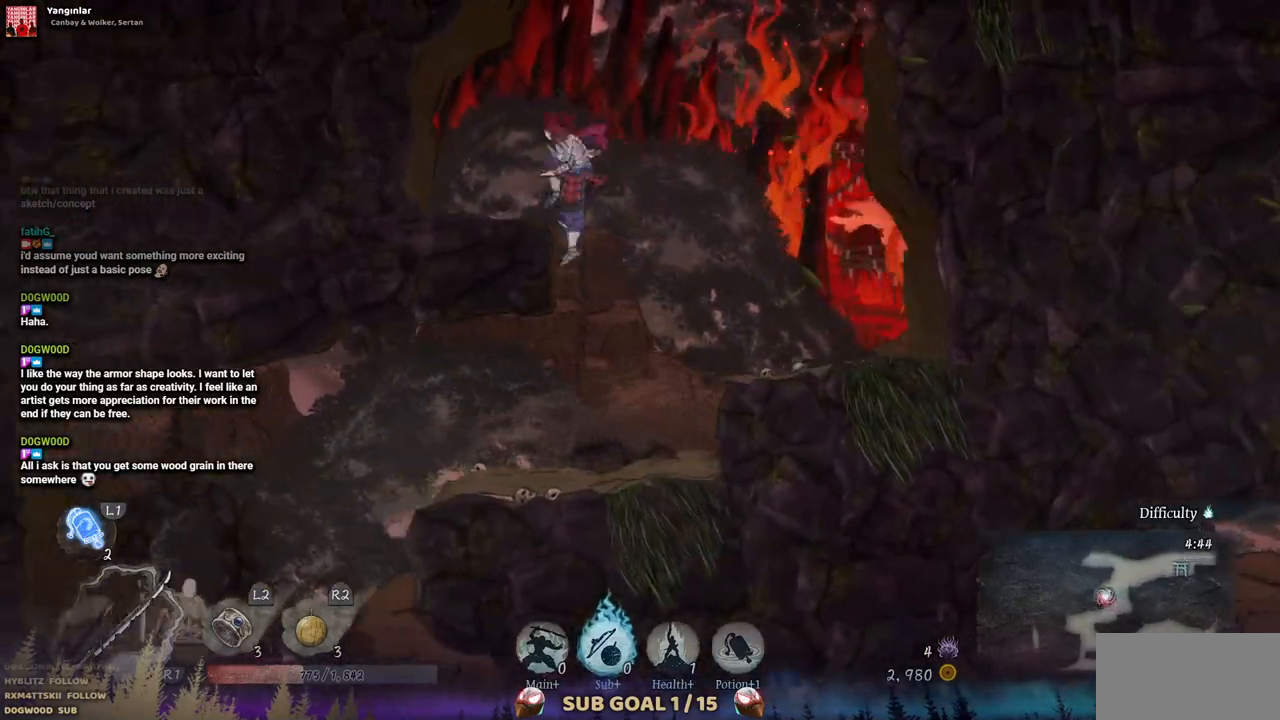
{"buttons": [], "left_stick": "center", "right_stick": "center", "events": [[283, "DPAD_LEFT", "up"]]}
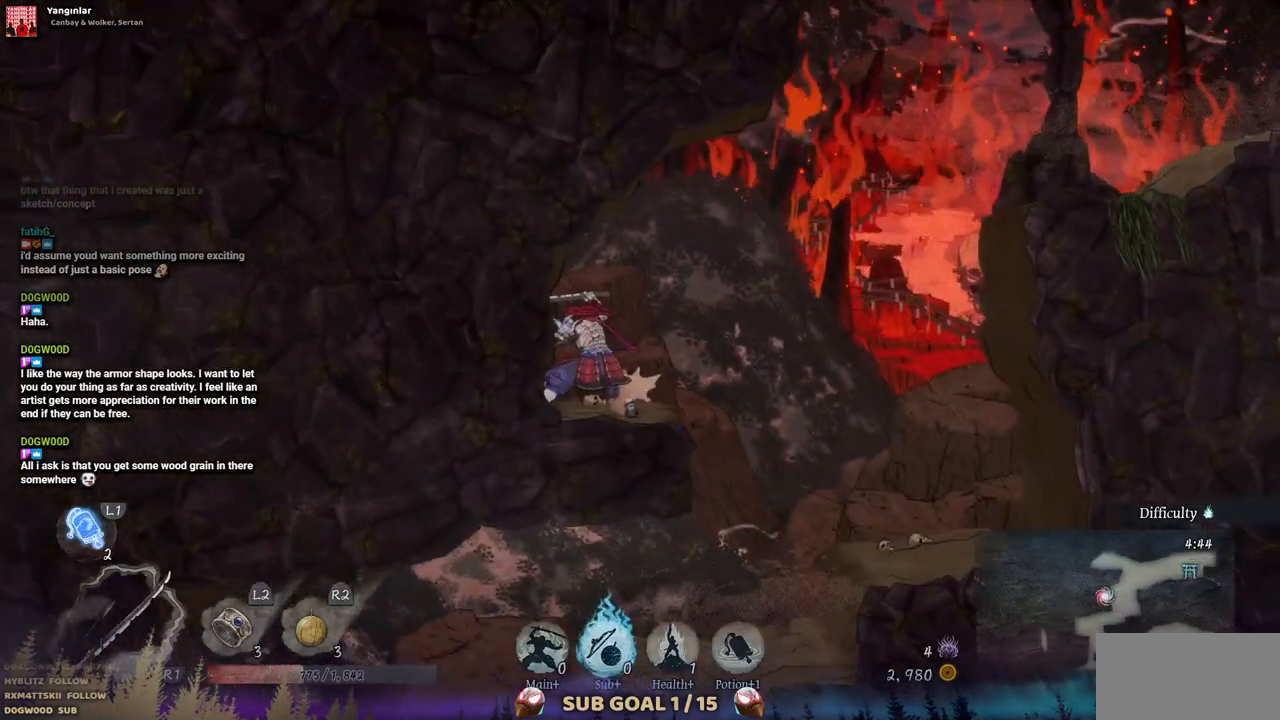
{"buttons": ["DPAD_RIGHT"], "left_stick": "center", "right_stick": "center", "events": [[17, "DPAD_RIGHT", "down"], [200, "CROSS", "down"], [500, "CROSS", "up"]]}
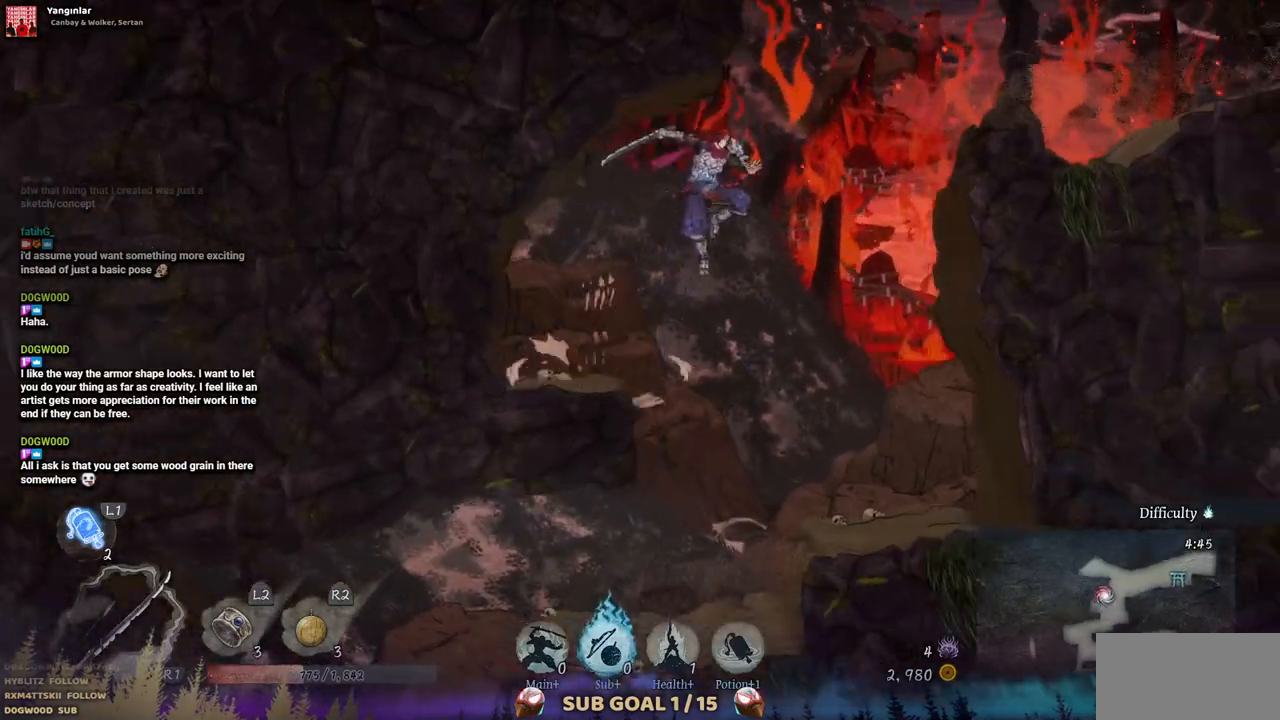
{"buttons": ["DPAD_RIGHT"], "left_stick": "center", "right_stick": "center", "events": [[283, "CROSS", "down"], [500, "CROSS", "up"]]}
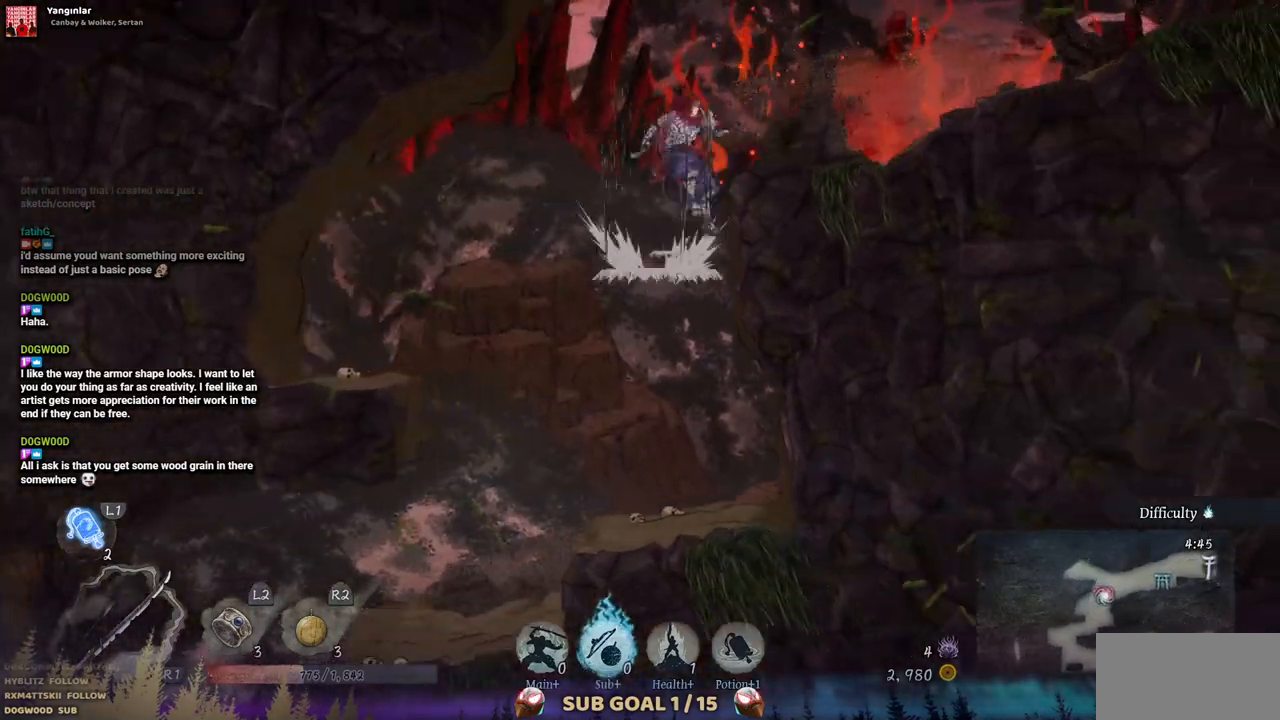
{"buttons": [], "left_stick": "center", "right_stick": "center", "events": [[400, "DPAD_RIGHT", "up"]]}
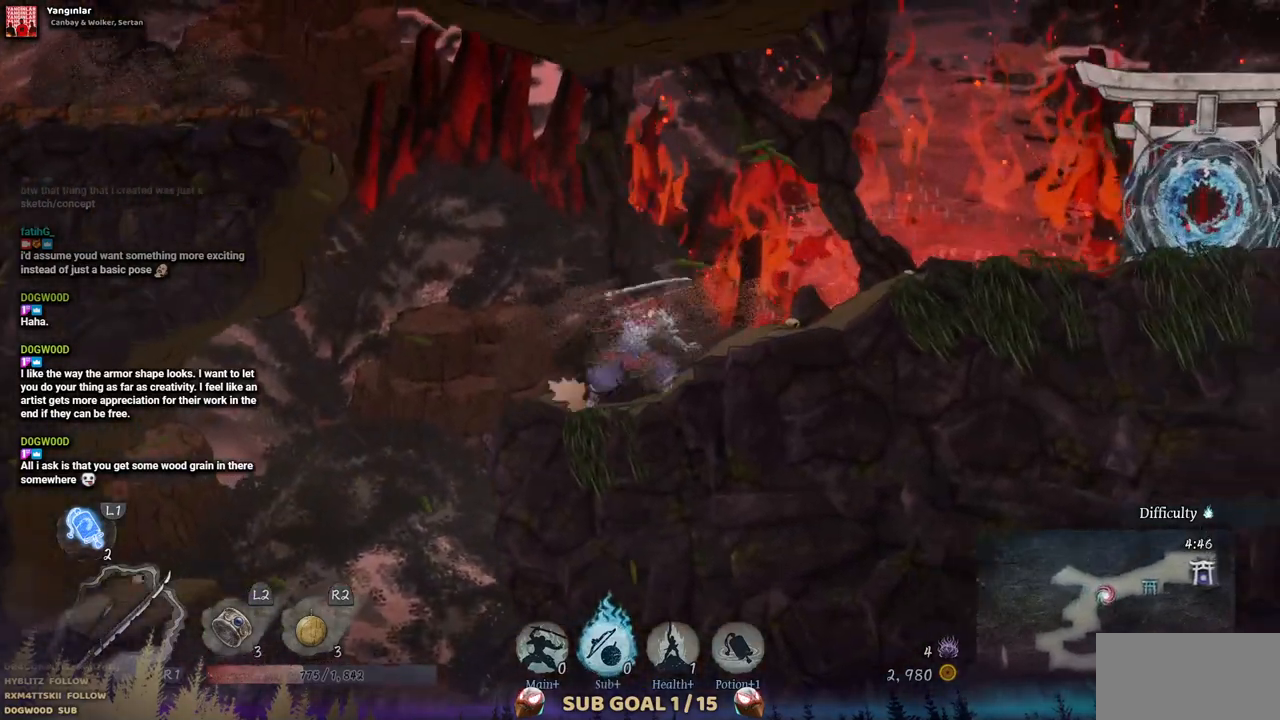
{"buttons": ["CROSS", "DPAD_LEFT"], "left_stick": "center", "right_stick": "center", "events": [[100, "DPAD_LEFT", "down"], [250, "CROSS", "down"]]}
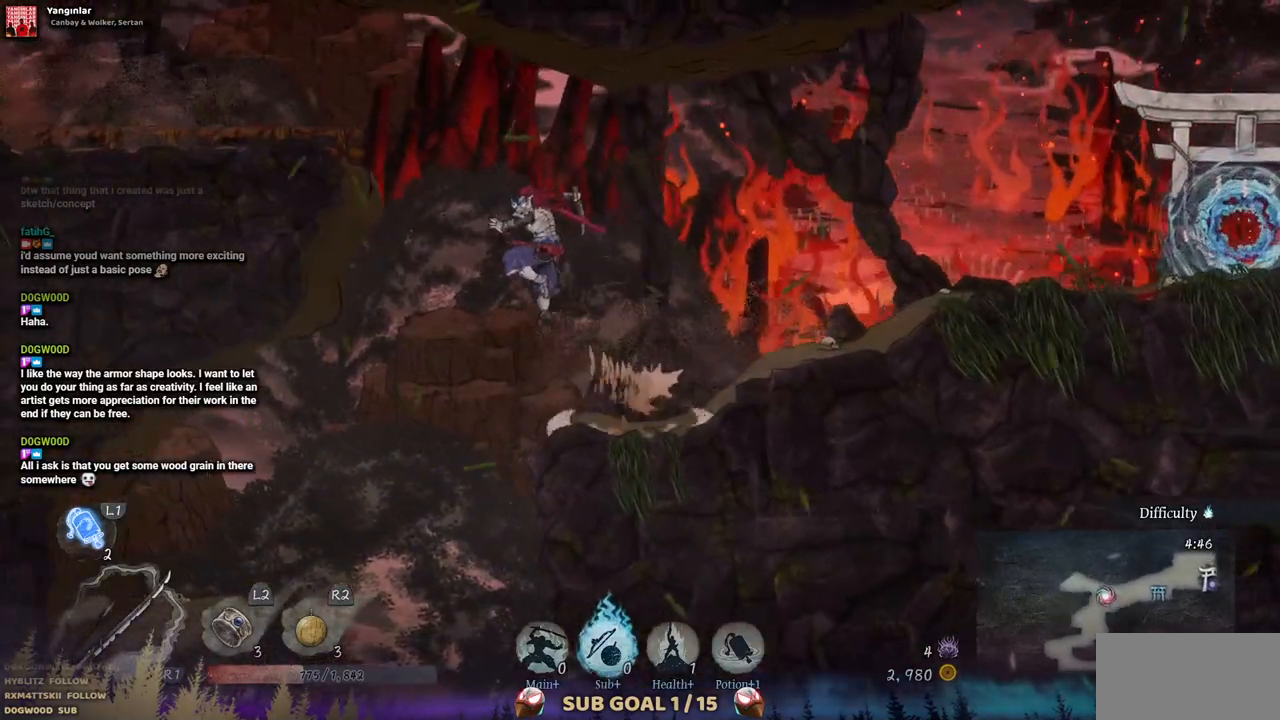
{"buttons": ["DPAD_LEFT"], "left_stick": "center", "right_stick": "center", "events": [[50, "CROSS", "up"], [217, "CROSS", "down"], [433, "CROSS", "up"]]}